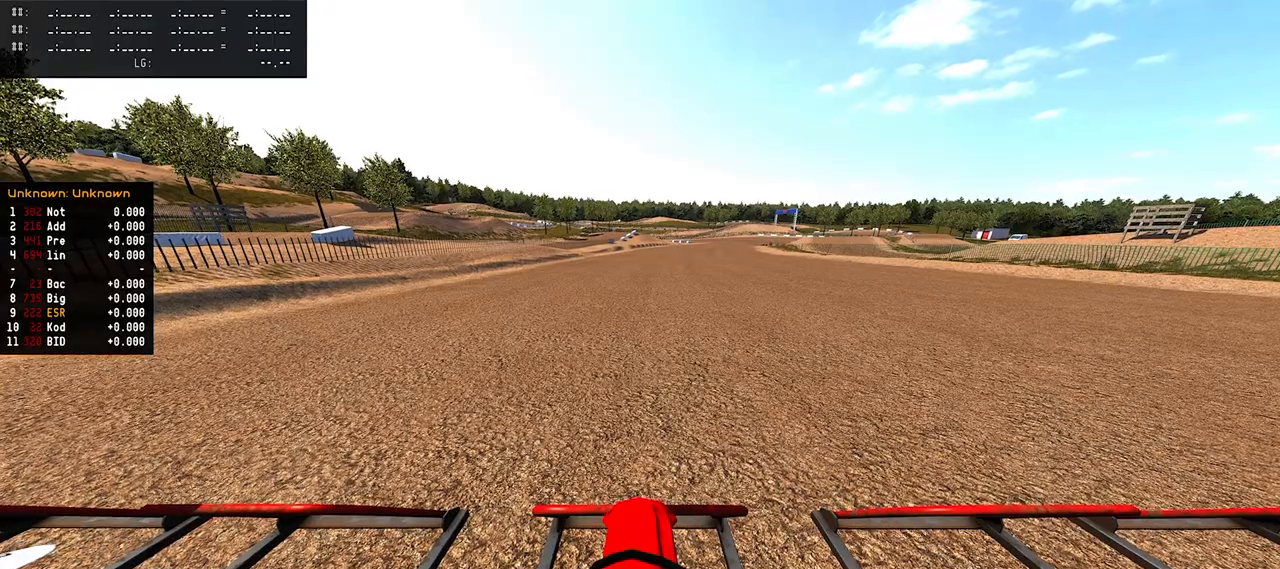
Gameplay with a controller (PlayStation layout); each line is a JSON object with the inputs held at the frame after it. "events" lists button and stick changes between this image and that frame as [ms after this image, input, new state], when the widget could be followed in between.
{"buttons": [], "left_stick": "center", "right_stick": "center", "events": [[50, "right_stick", "down-left"], [133, "right_stick", "down"], [317, "right_stick", "center"]]}
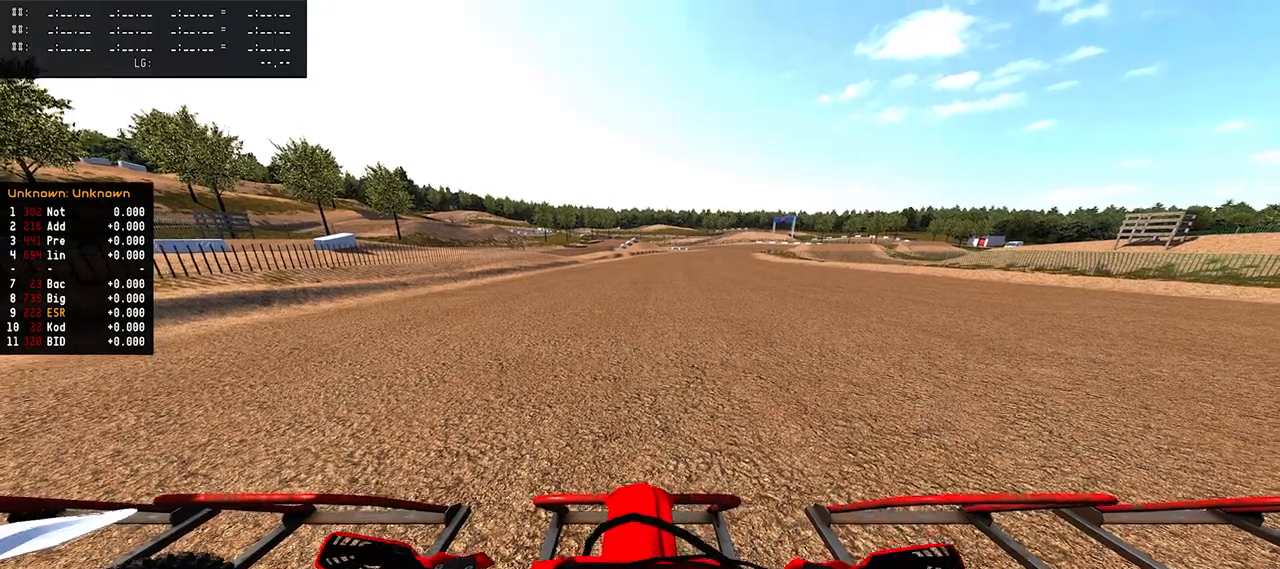
{"buttons": [], "left_stick": "center", "right_stick": "down", "events": [[33, "right_stick", "down"]]}
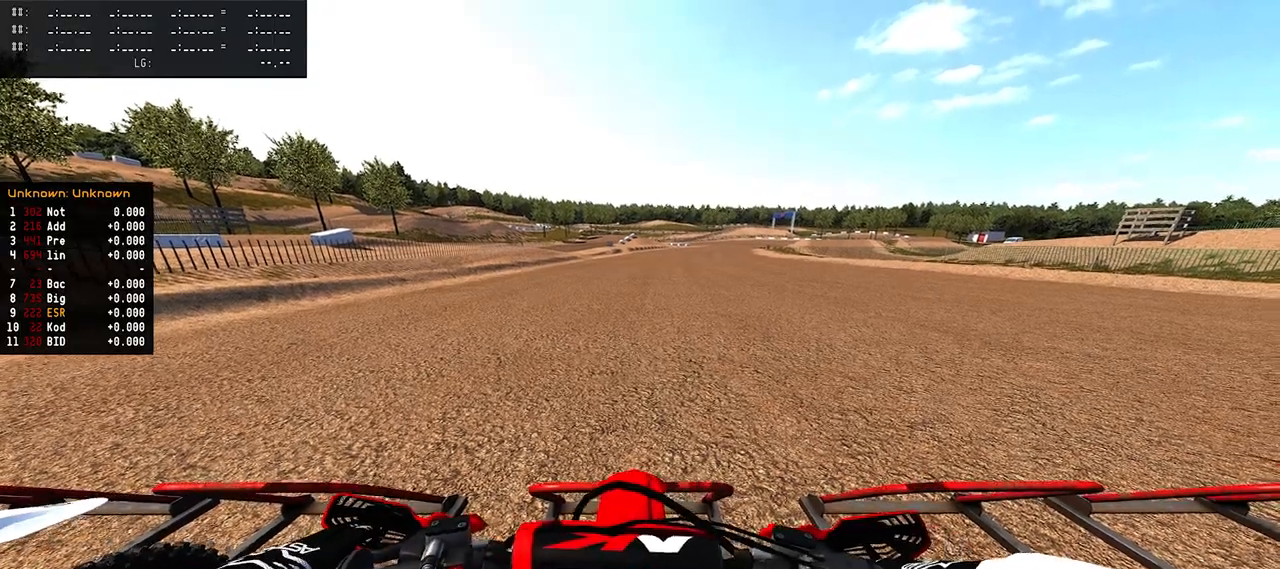
{"buttons": [], "left_stick": "center", "right_stick": "right", "events": [[50, "right_stick", "down-right"], [150, "right_stick", "right"]]}
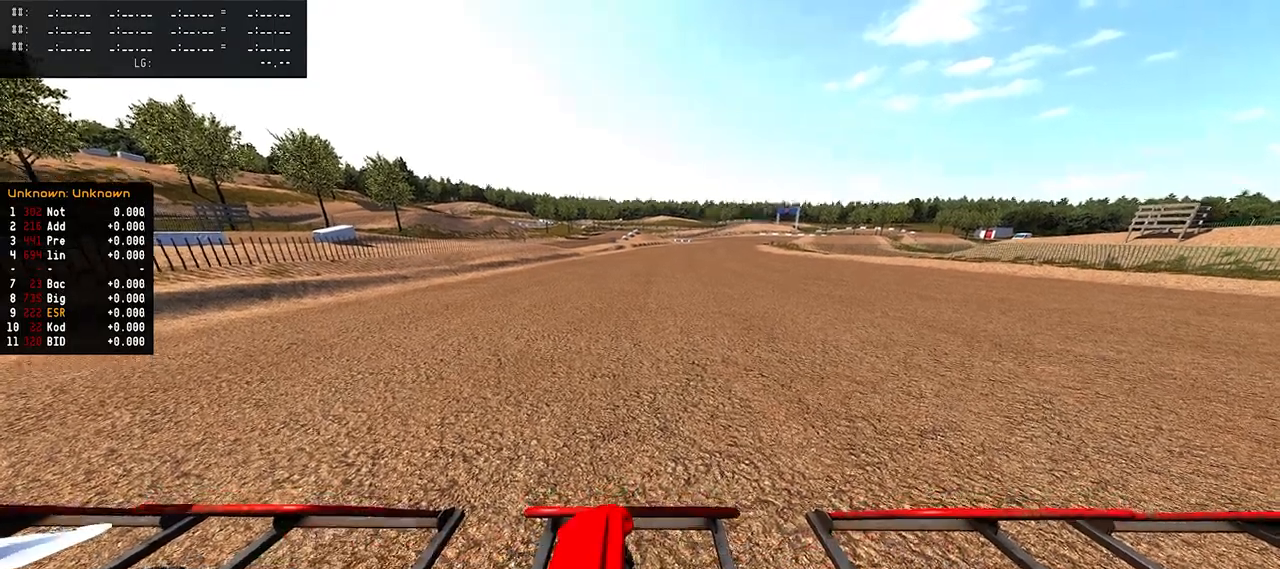
{"buttons": [], "left_stick": "center", "right_stick": "up-left", "events": [[67, "right_stick", "up-right"], [283, "right_stick", "up"], [467, "right_stick", "up-left"]]}
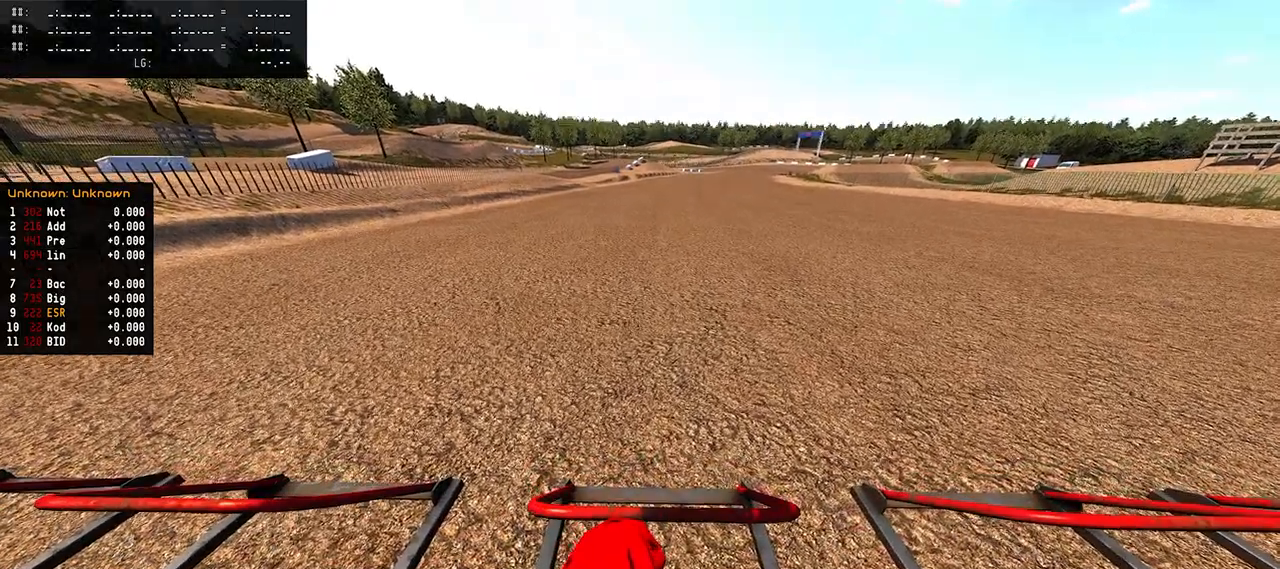
{"buttons": [], "left_stick": "center", "right_stick": "down-left", "events": [[50, "right_stick", "left"], [217, "right_stick", "down-left"]]}
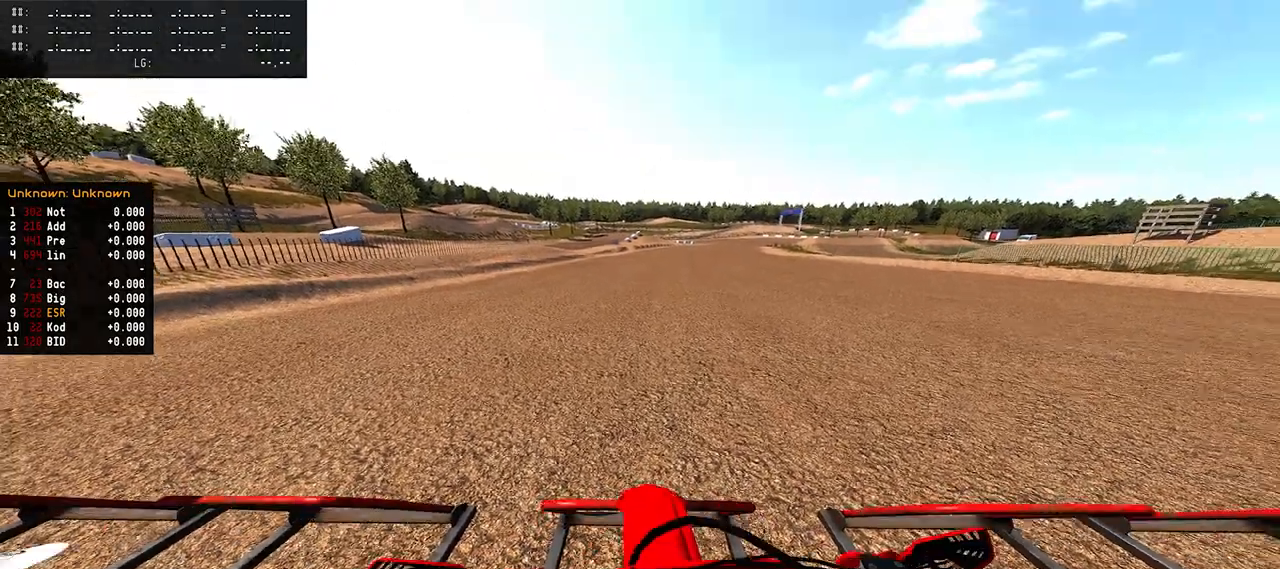
{"buttons": [], "left_stick": "center", "right_stick": "right", "events": [[117, "right_stick", "down"], [217, "right_stick", "down-right"], [433, "right_stick", "right"]]}
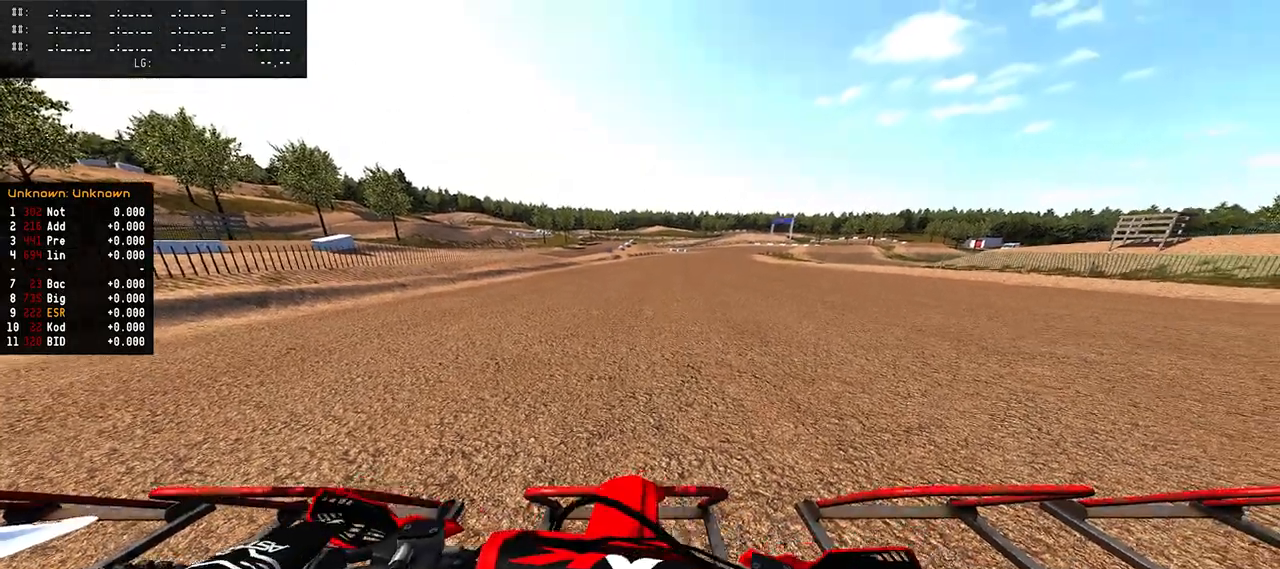
{"buttons": [], "left_stick": "center", "right_stick": "up", "events": [[467, "right_stick", "up"]]}
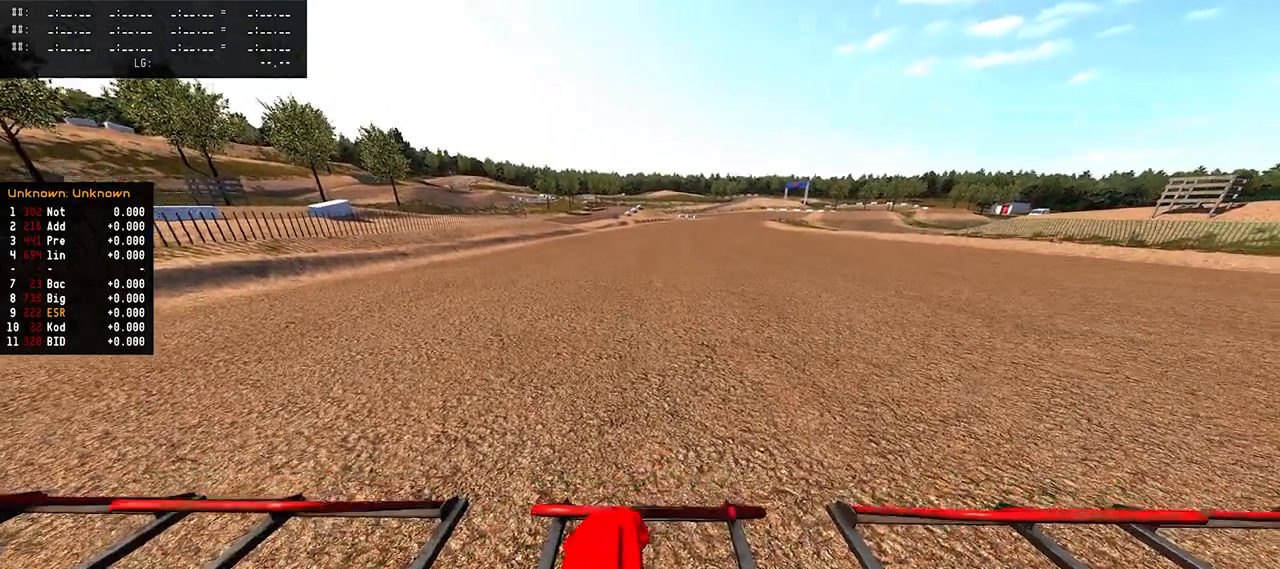
{"buttons": [], "left_stick": "center", "right_stick": "left", "events": [[367, "right_stick", "up-left"], [483, "right_stick", "left"]]}
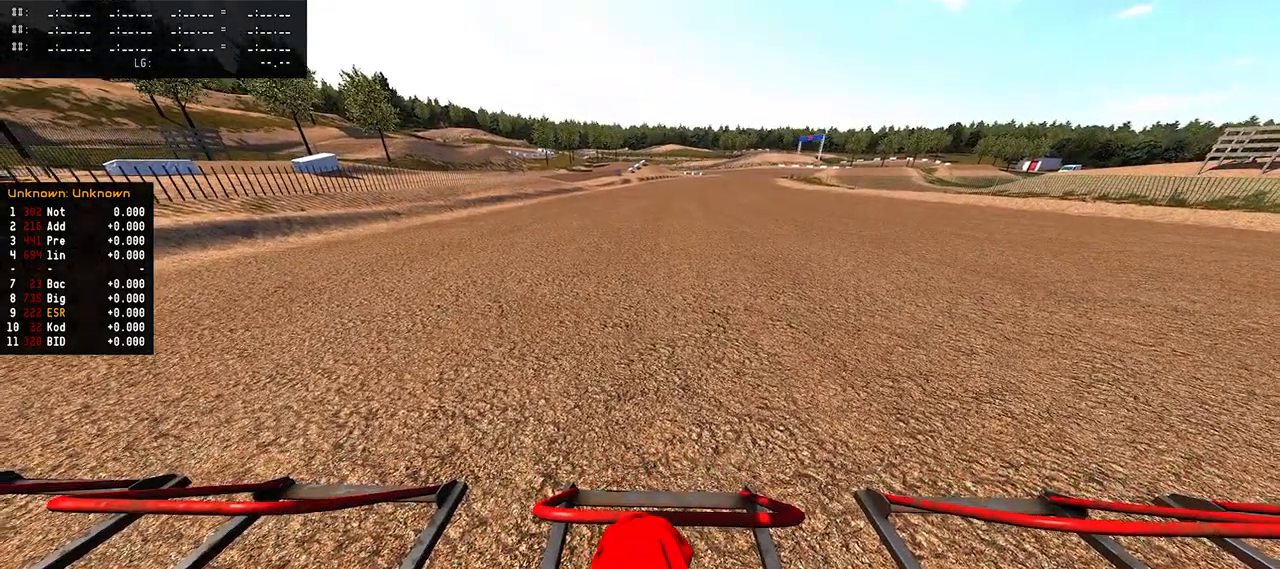
{"buttons": [], "left_stick": "center", "right_stick": "down-left", "events": [[217, "right_stick", "down-left"]]}
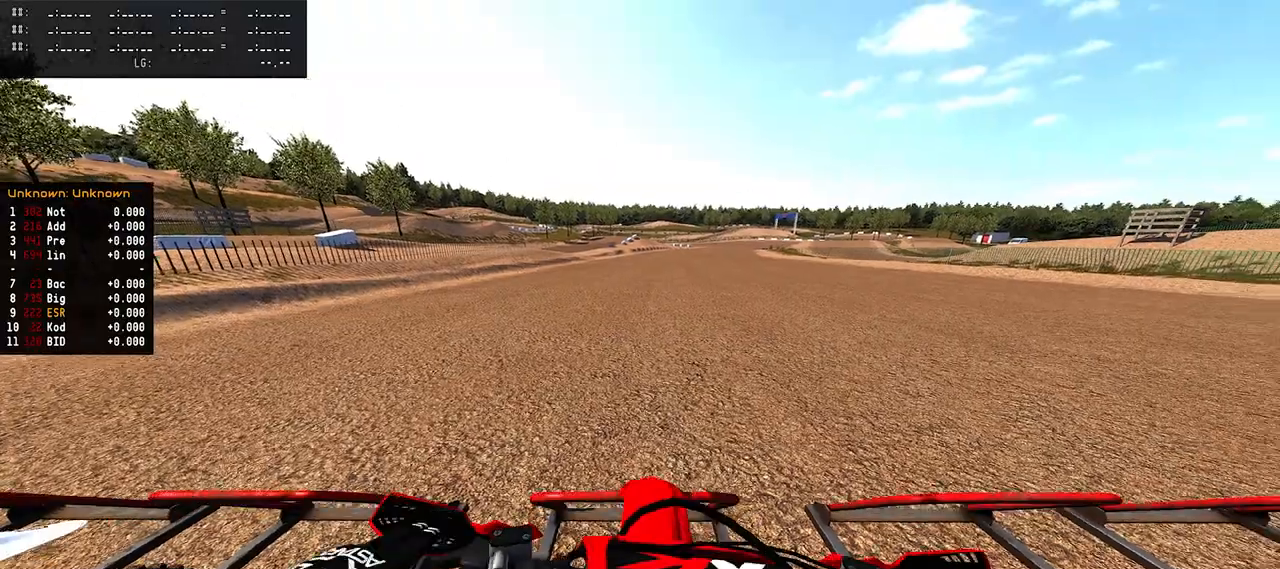
{"buttons": [], "left_stick": "center", "right_stick": "down-right", "events": [[33, "right_stick", "down"], [150, "right_stick", "down-right"]]}
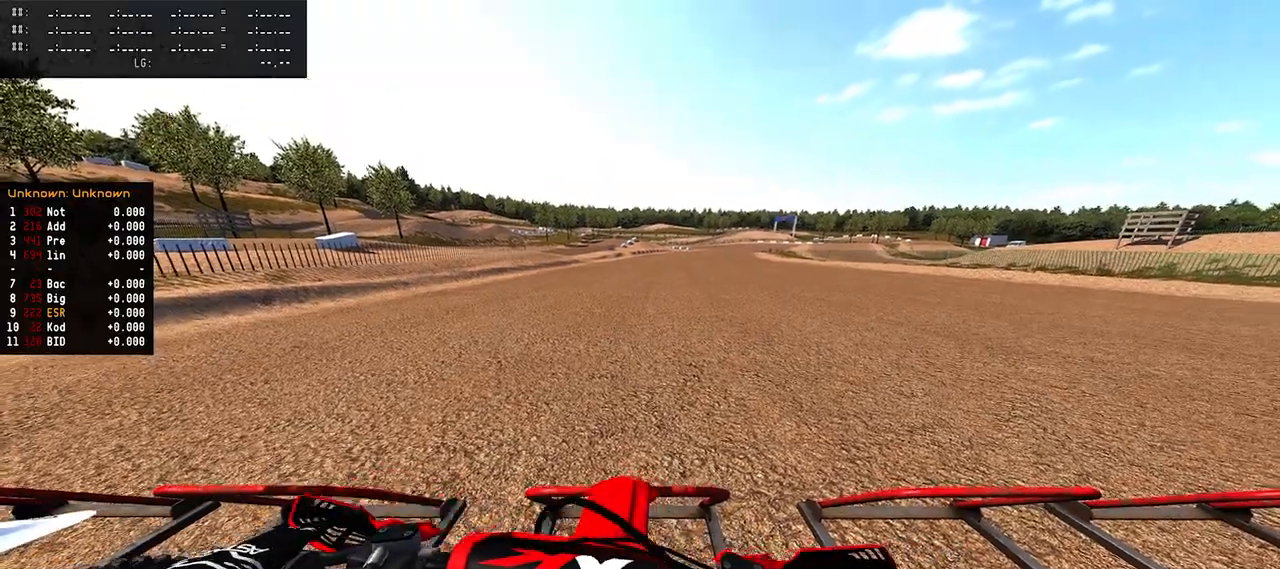
{"buttons": [], "left_stick": "center", "right_stick": "right", "events": [[400, "right_stick", "right"]]}
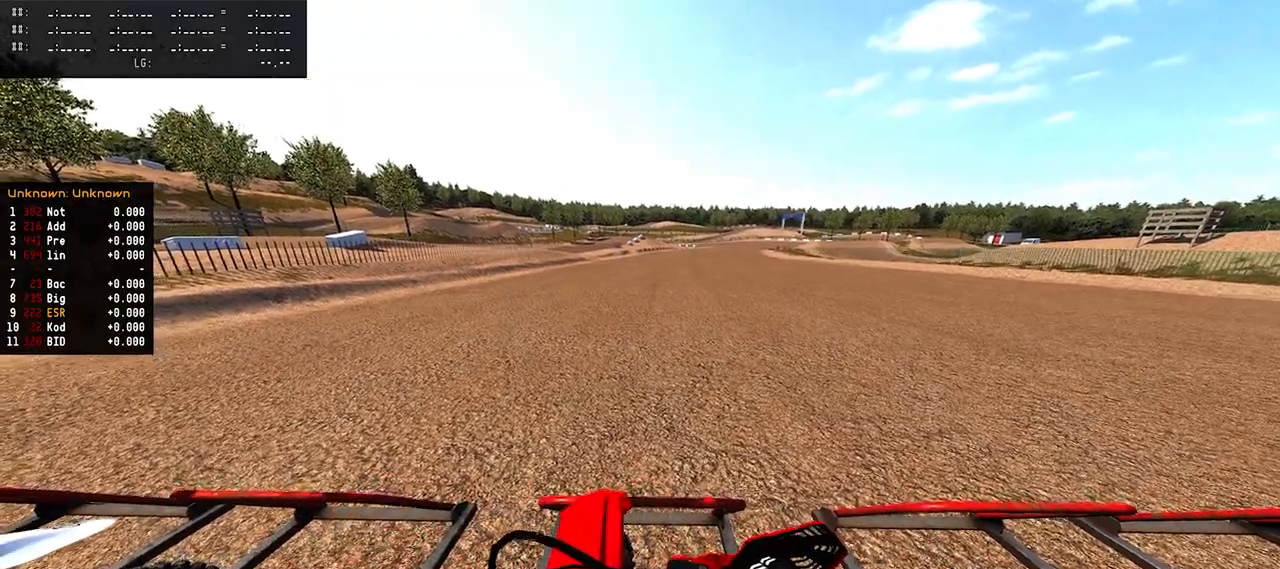
{"buttons": [], "left_stick": "center", "right_stick": "up", "events": [[250, "right_stick", "up-right"], [433, "right_stick", "up"]]}
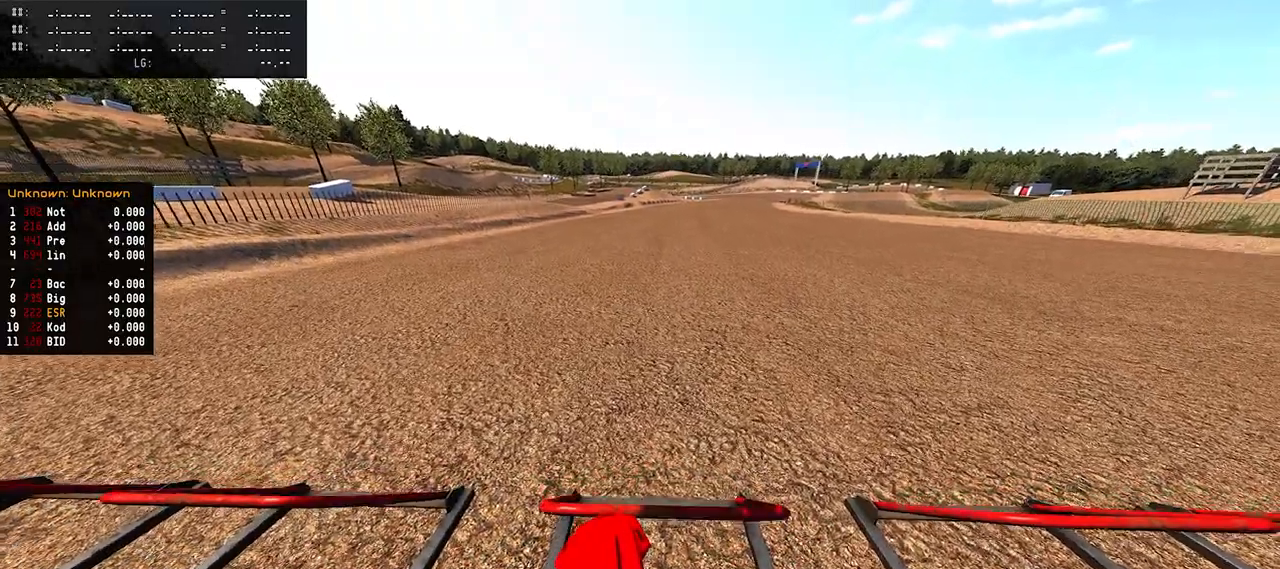
{"buttons": [], "left_stick": "center", "right_stick": "left", "events": [[267, "right_stick", "up-left"], [400, "right_stick", "left"]]}
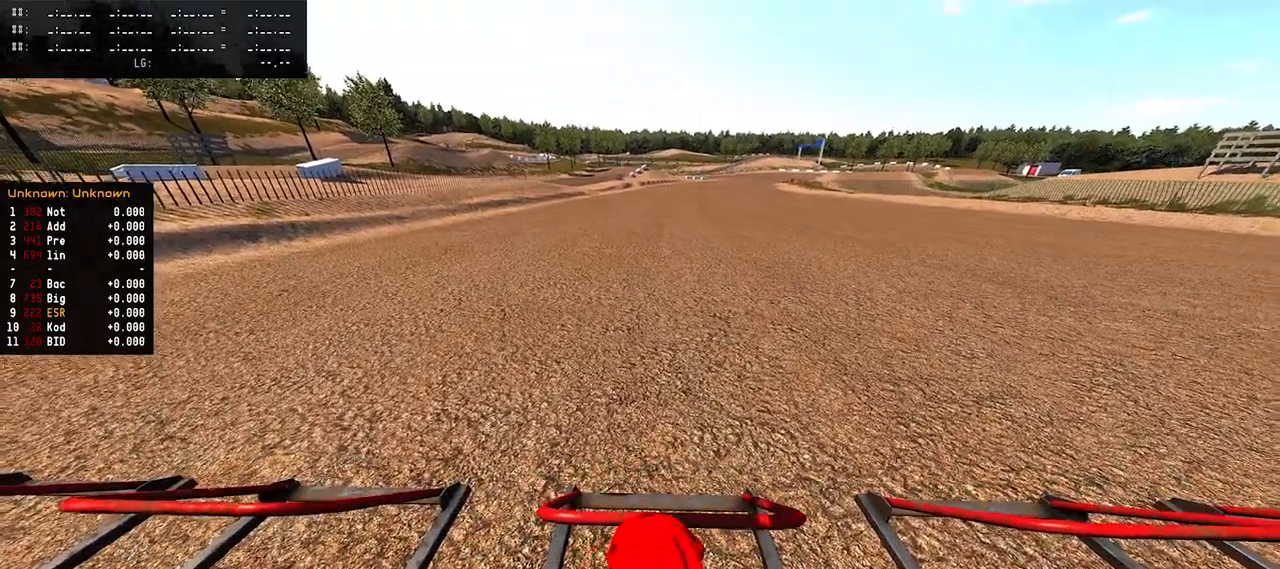
{"buttons": [], "left_stick": "right", "right_stick": "right", "events": [[33, "right_stick", "down-left"], [117, "left_stick", "left"], [233, "right_stick", "down-right"], [250, "left_stick", "down-left"], [417, "left_stick", "down-right"], [467, "right_stick", "right"], [483, "left_stick", "right"]]}
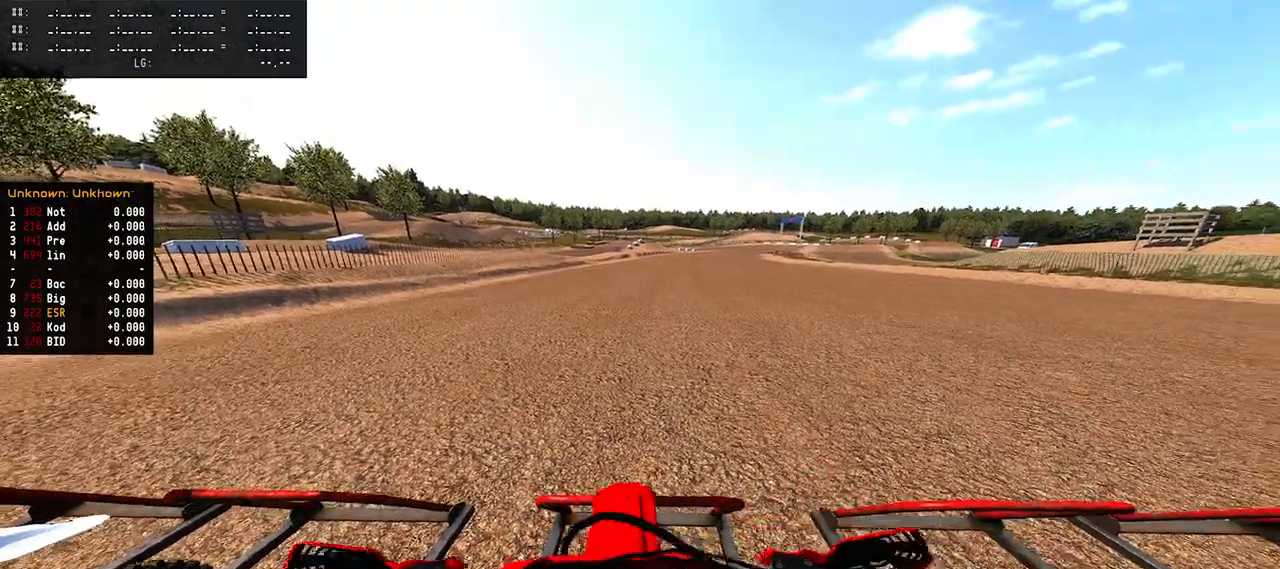
{"buttons": [], "left_stick": "down", "right_stick": "up-left", "events": [[150, "left_stick", "up"], [183, "right_stick", "up"], [283, "left_stick", "left"], [417, "right_stick", "up-left"], [450, "left_stick", "down"]]}
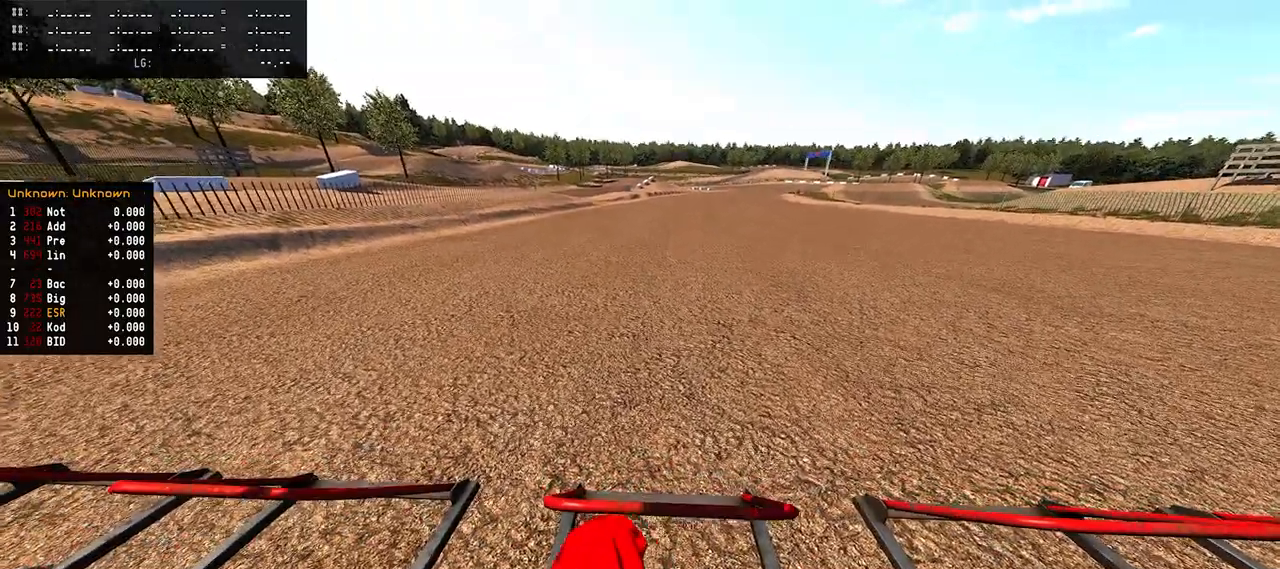
{"buttons": [], "left_stick": "down-left", "right_stick": "down-right", "events": [[17, "right_stick", "left"], [33, "left_stick", "right"], [133, "right_stick", "down-left"], [150, "left_stick", "up-right"], [233, "right_stick", "down"], [250, "left_stick", "up"], [350, "right_stick", "down-right"], [433, "left_stick", "down-left"]]}
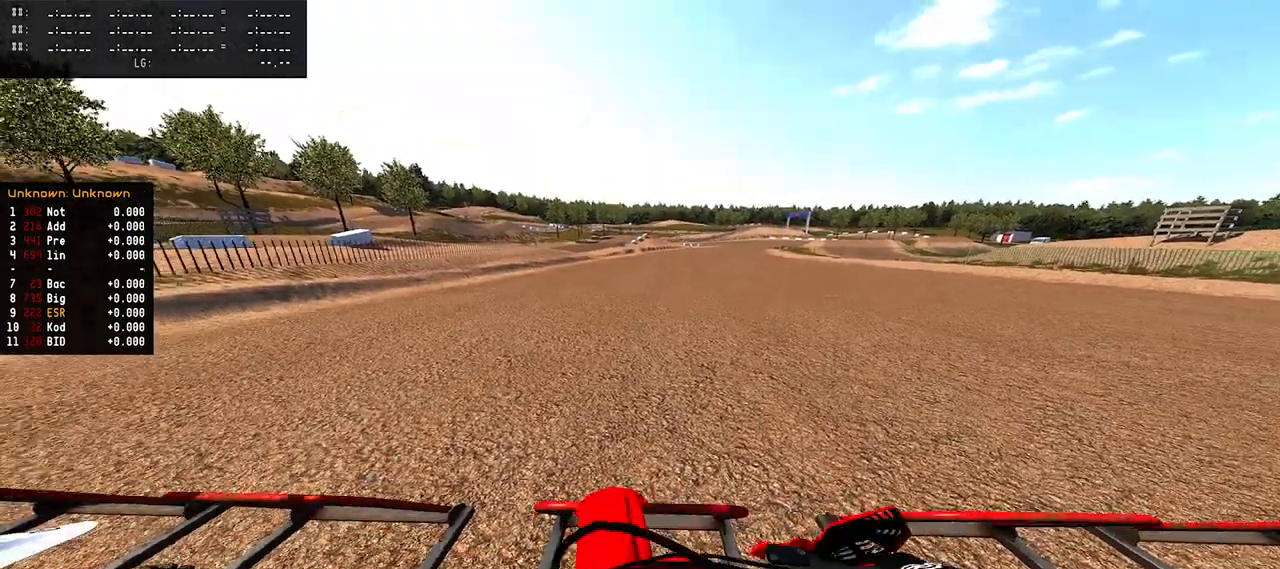
{"buttons": [], "left_stick": "center", "right_stick": "down", "events": [[50, "left_stick", "down-right"], [50, "right_stick", "up-right"], [100, "left_stick", "right"], [100, "right_stick", "up"], [250, "right_stick", "left"], [267, "left_stick", "up"], [400, "left_stick", "left"], [400, "right_stick", "down"], [483, "left_stick", "center"]]}
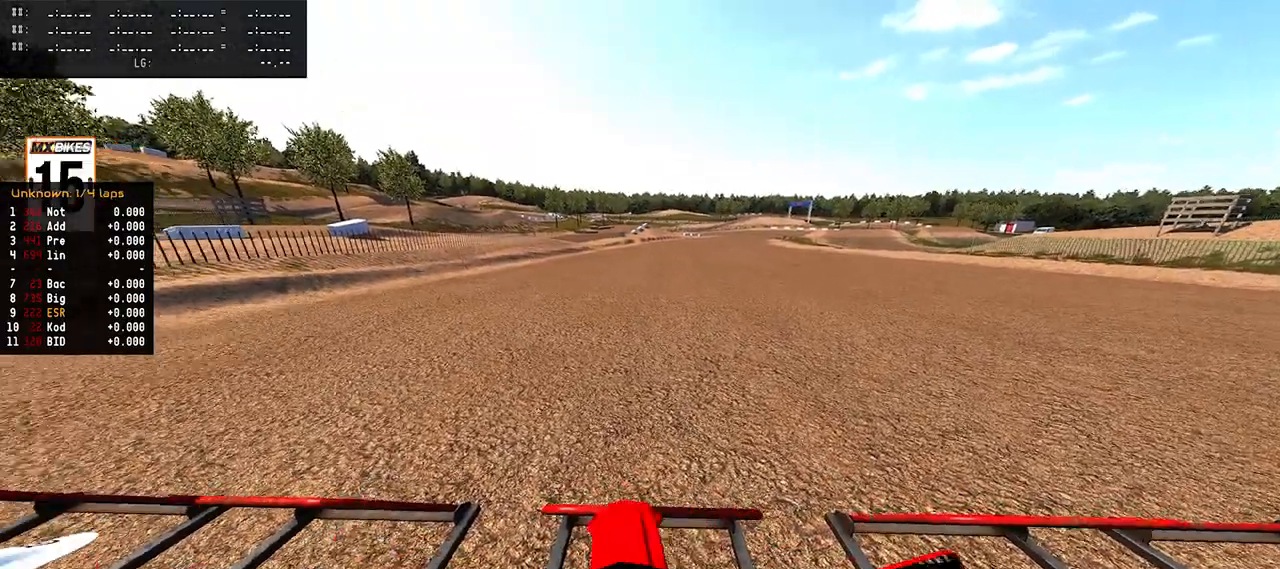
{"buttons": [], "left_stick": "center", "right_stick": "center", "events": [[17, "right_stick", "center"], [367, "TRIANGLE", "down"], [433, "TRIANGLE", "up"]]}
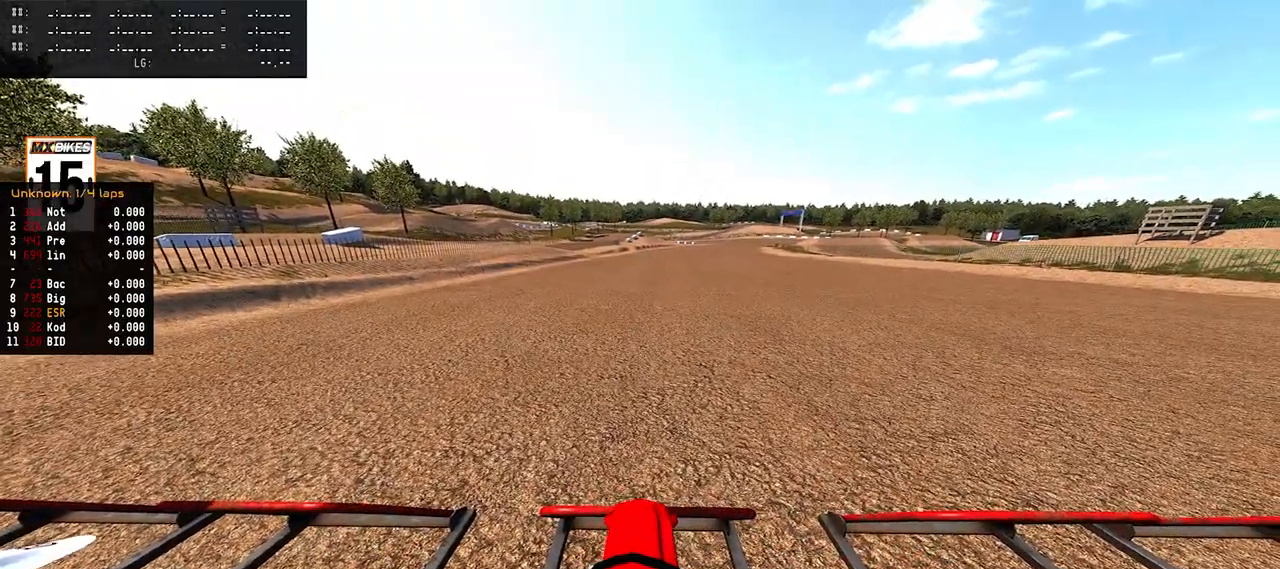
{"buttons": [], "left_stick": "center", "right_stick": "center", "events": []}
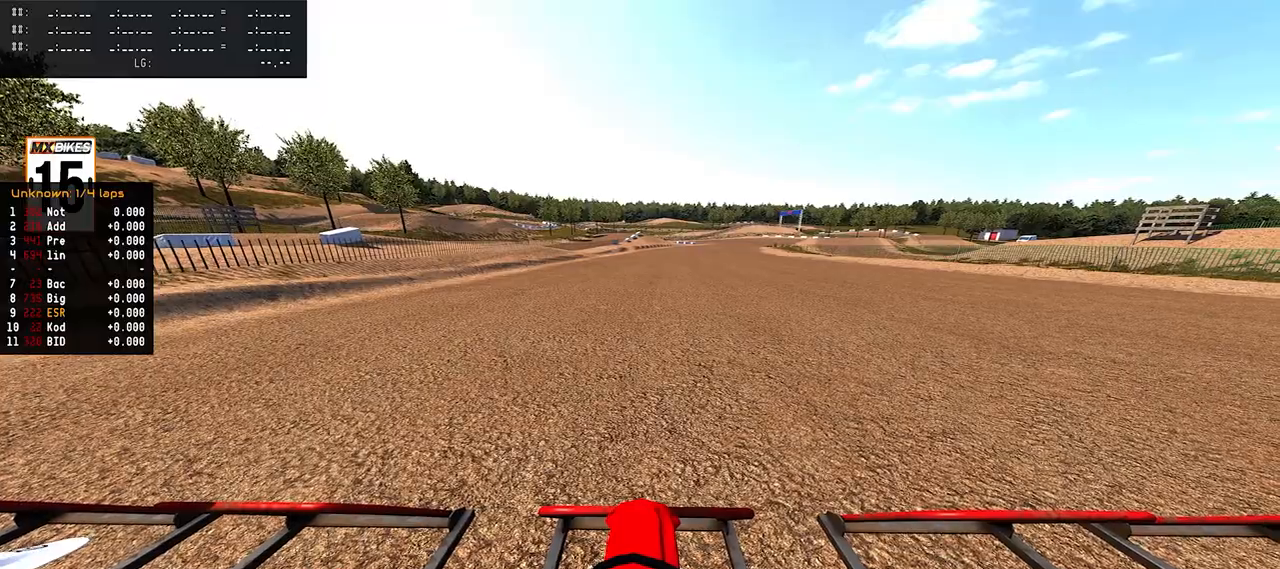
{"buttons": ["R1", "DPAD_UP"], "left_stick": "center", "right_stick": "up", "events": [[83, "DPAD_UP", "down"], [350, "R1", "down"], [383, "right_stick", "up"]]}
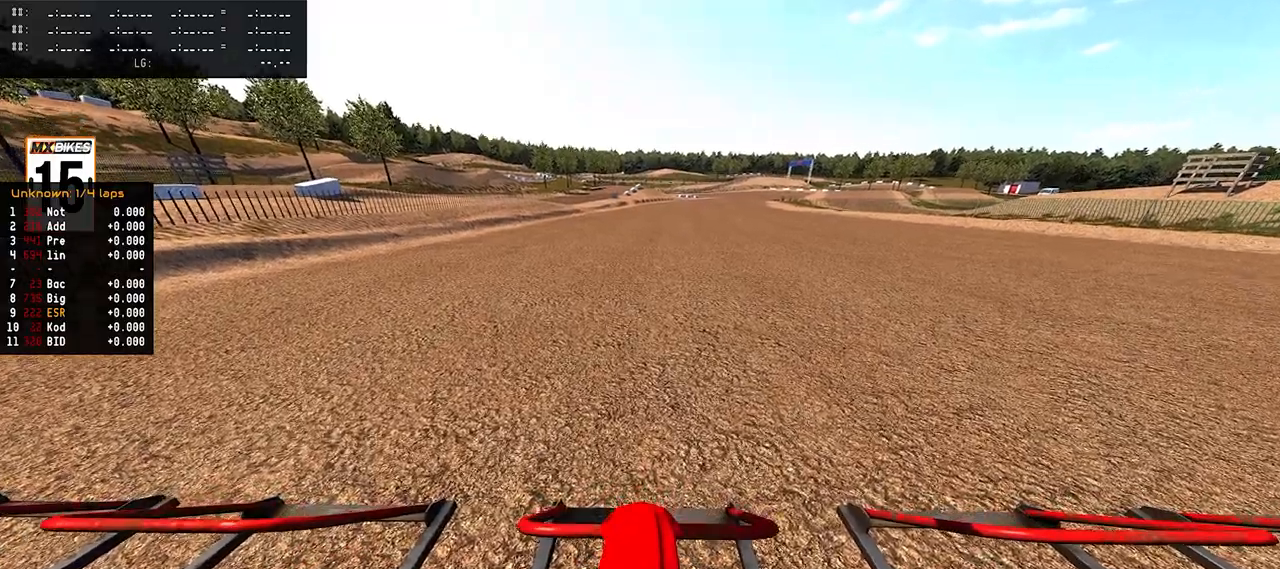
{"buttons": ["R1", "DPAD_UP"], "left_stick": "center", "right_stick": "up", "events": []}
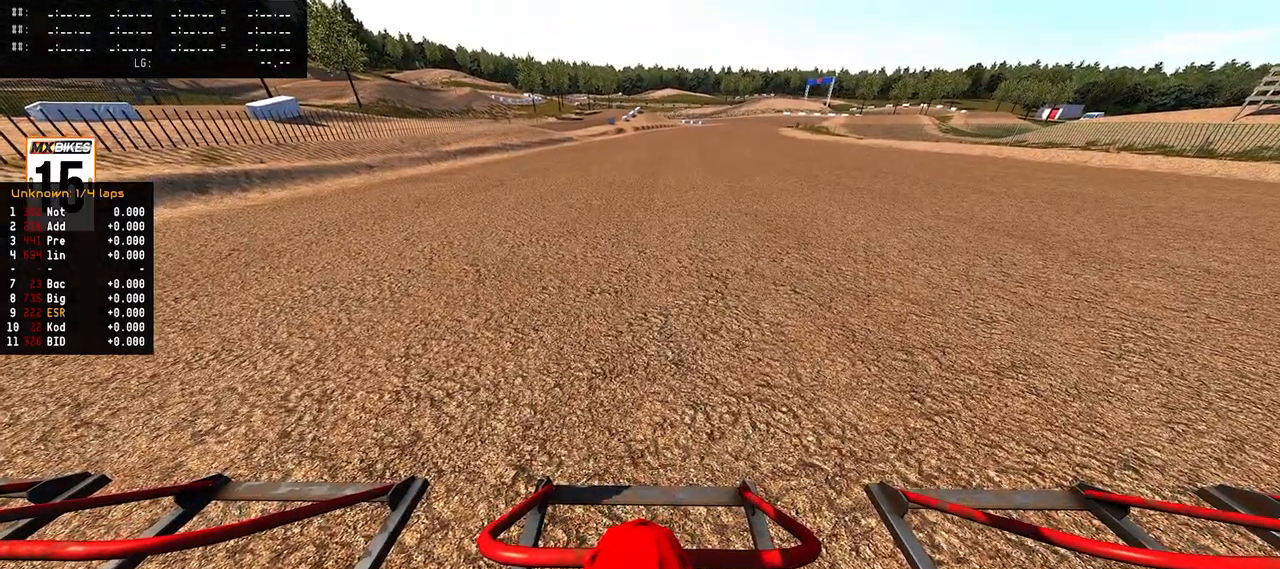
{"buttons": ["R1", "DPAD_UP"], "left_stick": "center", "right_stick": "up", "events": []}
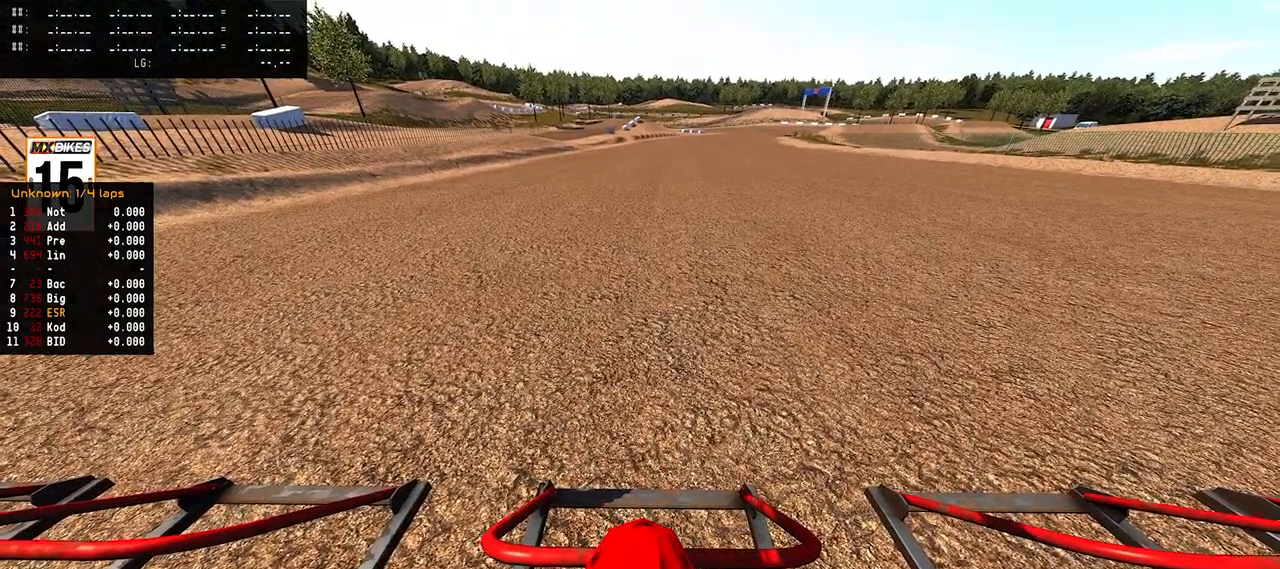
{"buttons": ["R1"], "left_stick": "center", "right_stick": "up", "events": [[283, "DPAD_UP", "up"]]}
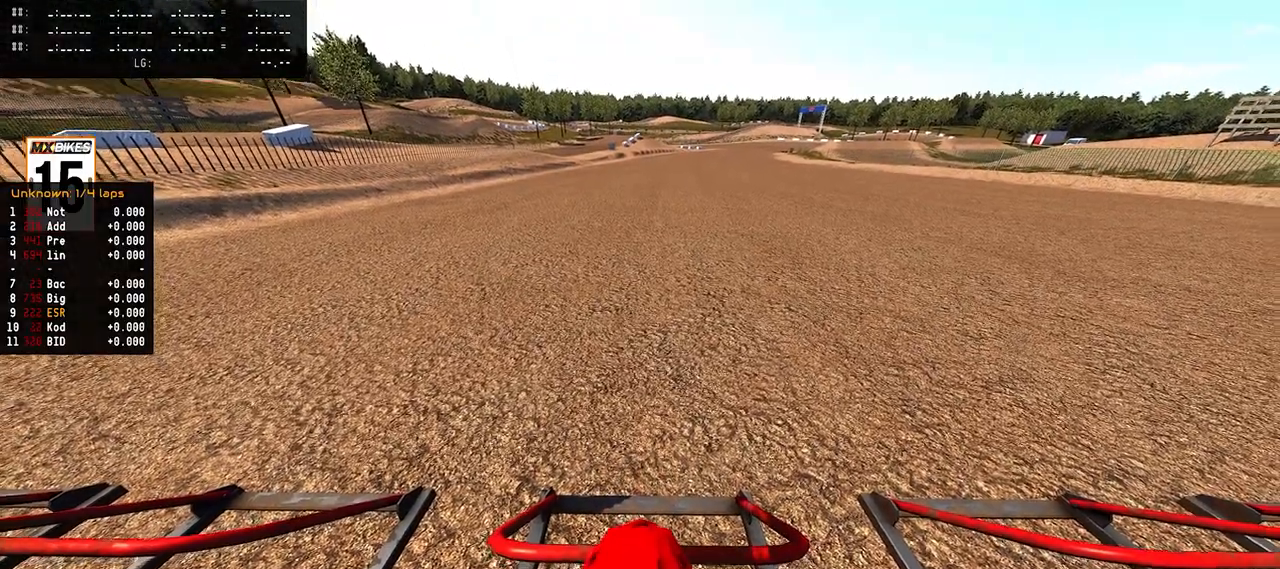
{"buttons": ["R1", "DPAD_RIGHT"], "left_stick": "center", "right_stick": "up", "events": [[50, "DPAD_RIGHT", "down"]]}
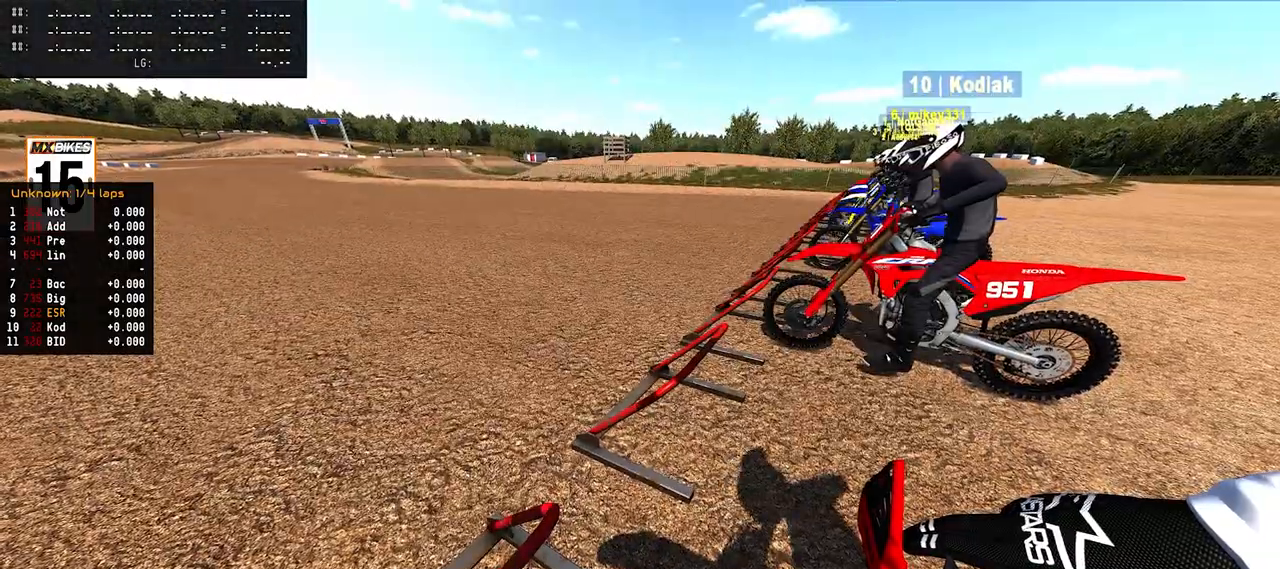
{"buttons": ["R1", "DPAD_RIGHT"], "left_stick": "center", "right_stick": "up", "events": []}
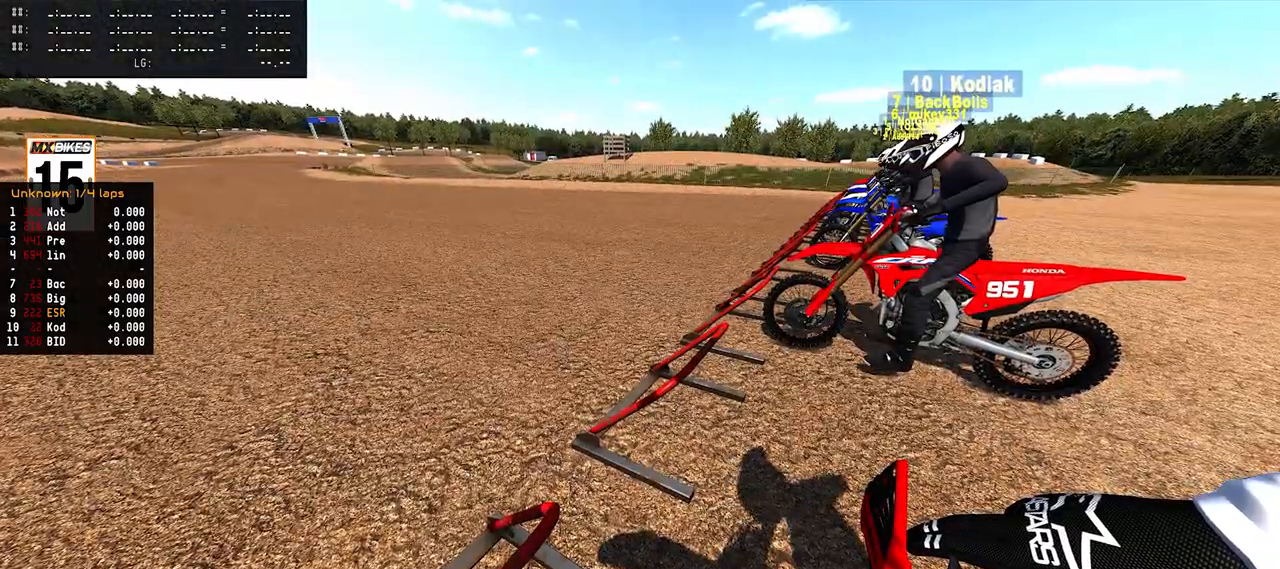
{"buttons": ["R1", "DPAD_LEFT"], "left_stick": "center", "right_stick": "up", "events": [[133, "DPAD_RIGHT", "up"], [283, "DPAD_LEFT", "down"]]}
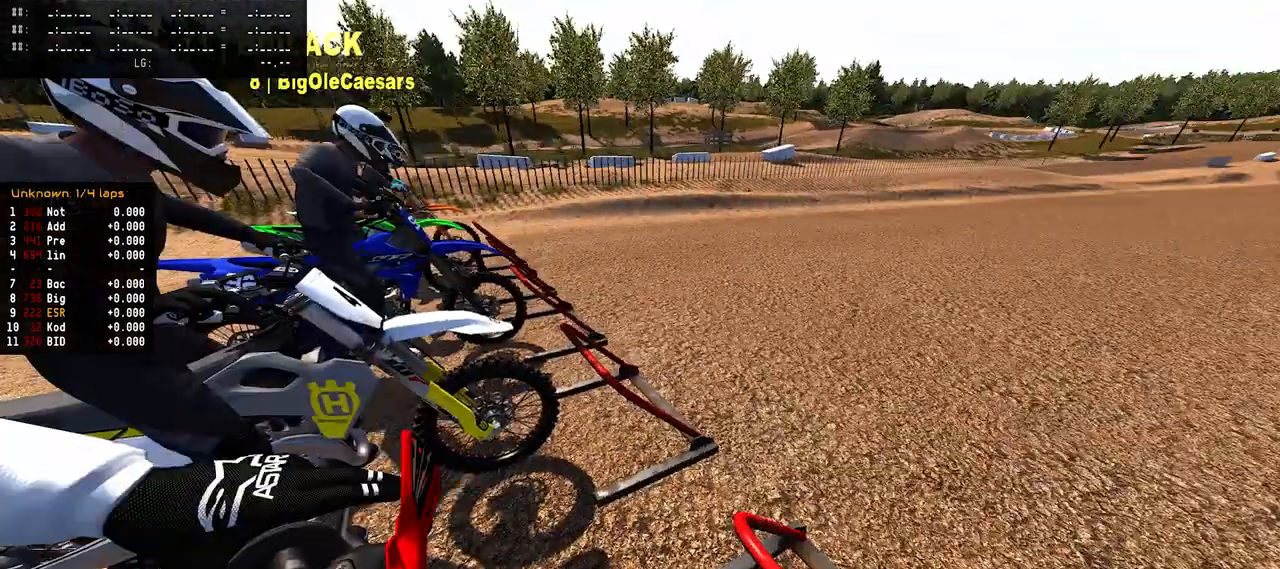
{"buttons": ["R1", "DPAD_LEFT"], "left_stick": "center", "right_stick": "up", "events": []}
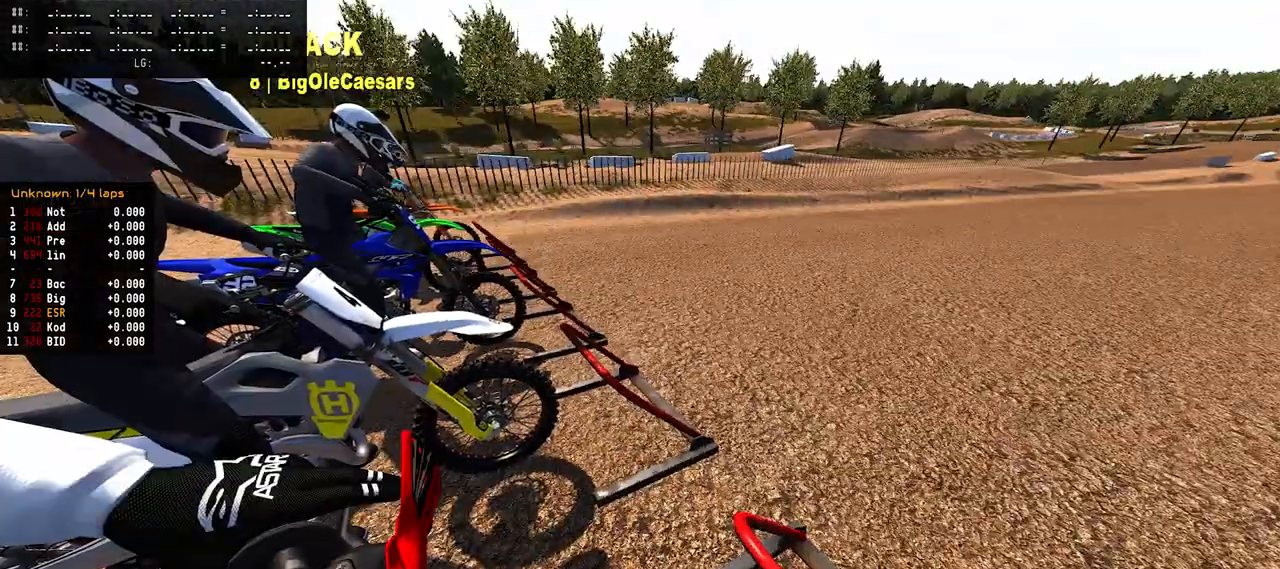
{"buttons": ["R1", "DPAD_LEFT"], "left_stick": "center", "right_stick": "up", "events": []}
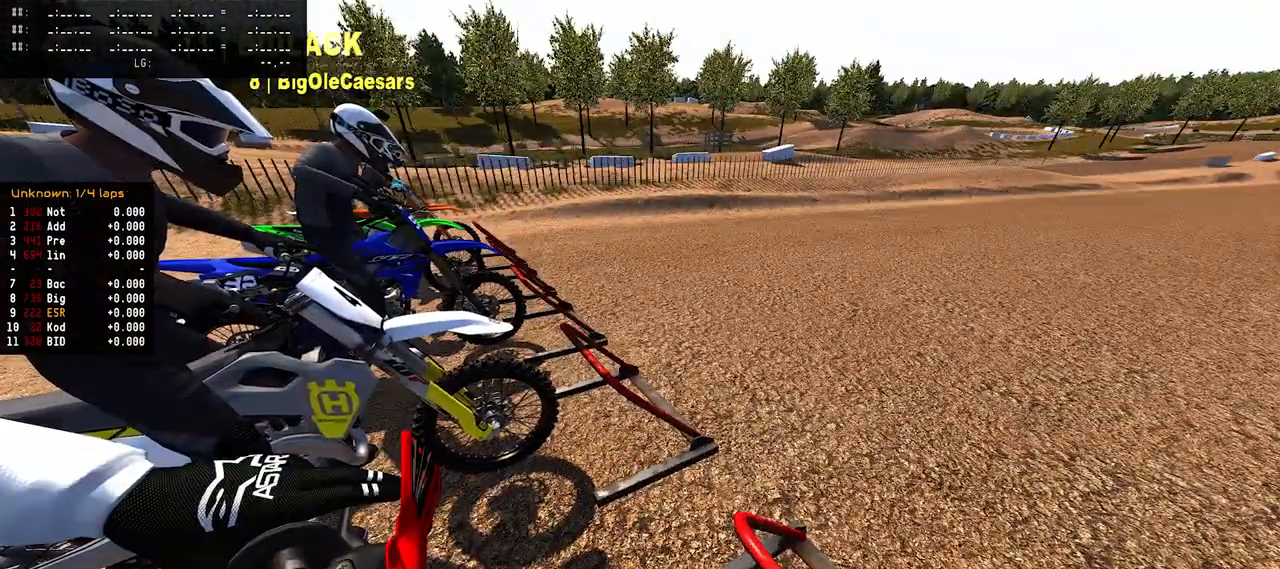
{"buttons": ["R1", "DPAD_LEFT"], "left_stick": "center", "right_stick": "up", "events": [[167, "DPAD_LEFT", "up"], [283, "DPAD_LEFT", "down"]]}
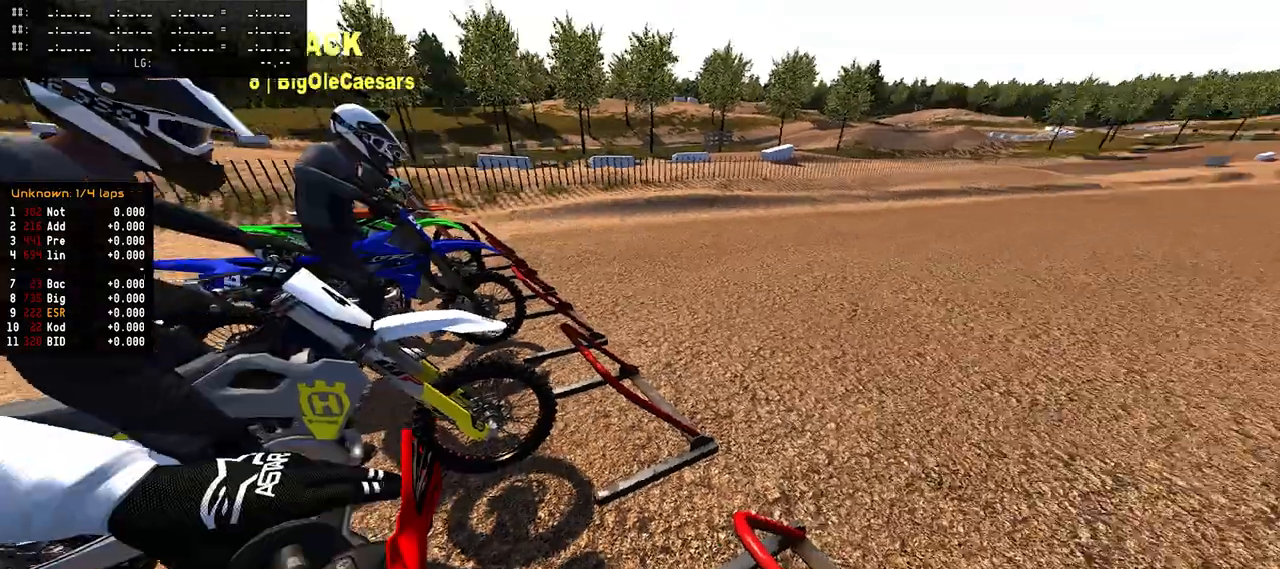
{"buttons": ["R1", "DPAD_LEFT"], "left_stick": "center", "right_stick": "up", "events": []}
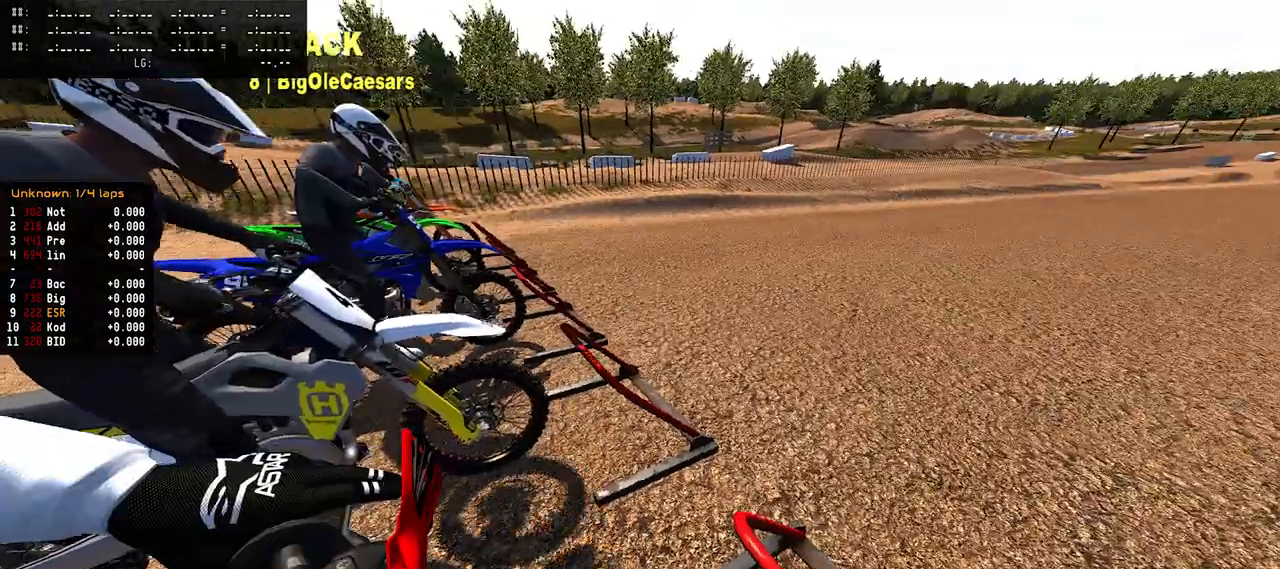
{"buttons": ["R1", "DPAD_RIGHT"], "left_stick": "center", "right_stick": "up", "events": [[83, "DPAD_LEFT", "up"], [267, "DPAD_RIGHT", "down"]]}